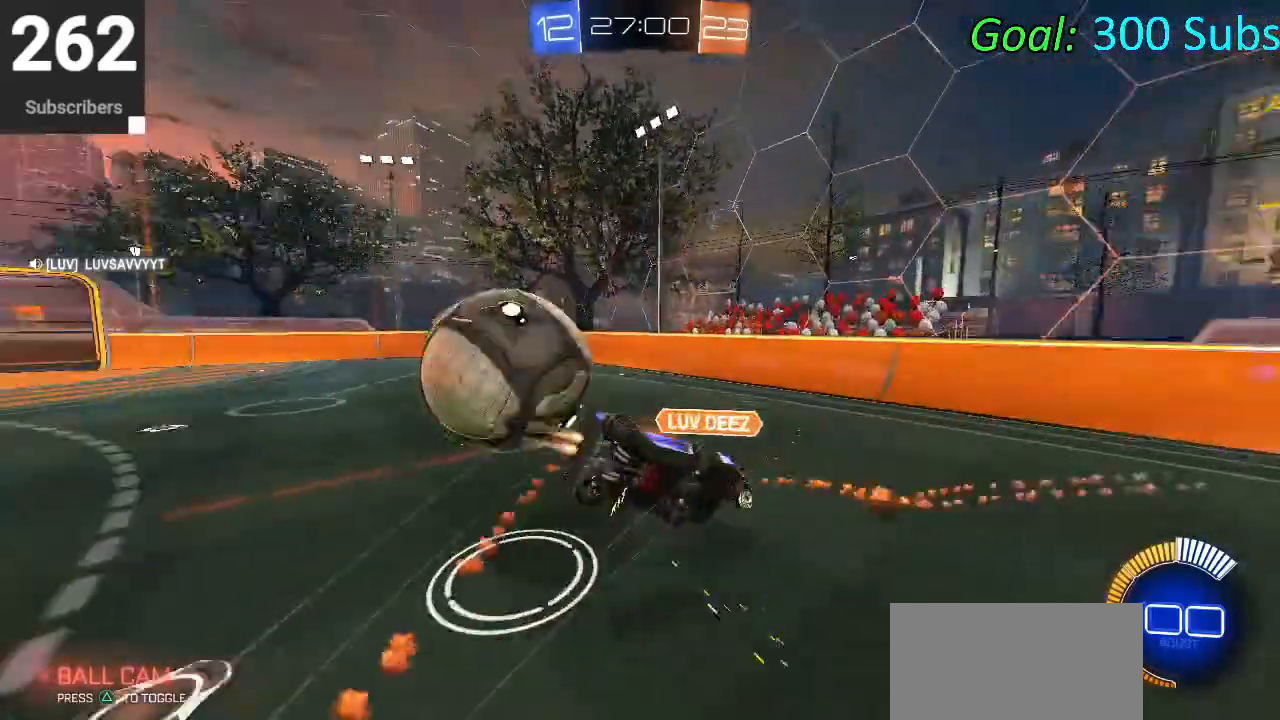
Gameplay with a controller (PlayStation layout); each line is a JSON object with the inputs held at the frame after it. "events" lists button and stick changes between this image and that frame as [ms after this image, input, new state], when the widget could be followed in between.
{"buttons": ["R1"], "left_stick": "up", "right_stick": "center", "events": [[33, "CROSS", "up"], [133, "CIRCLE", "up"], [133, "left_stick", "center"], [367, "R2", "up"], [450, "R1", "down"], [467, "left_stick", "up"]]}
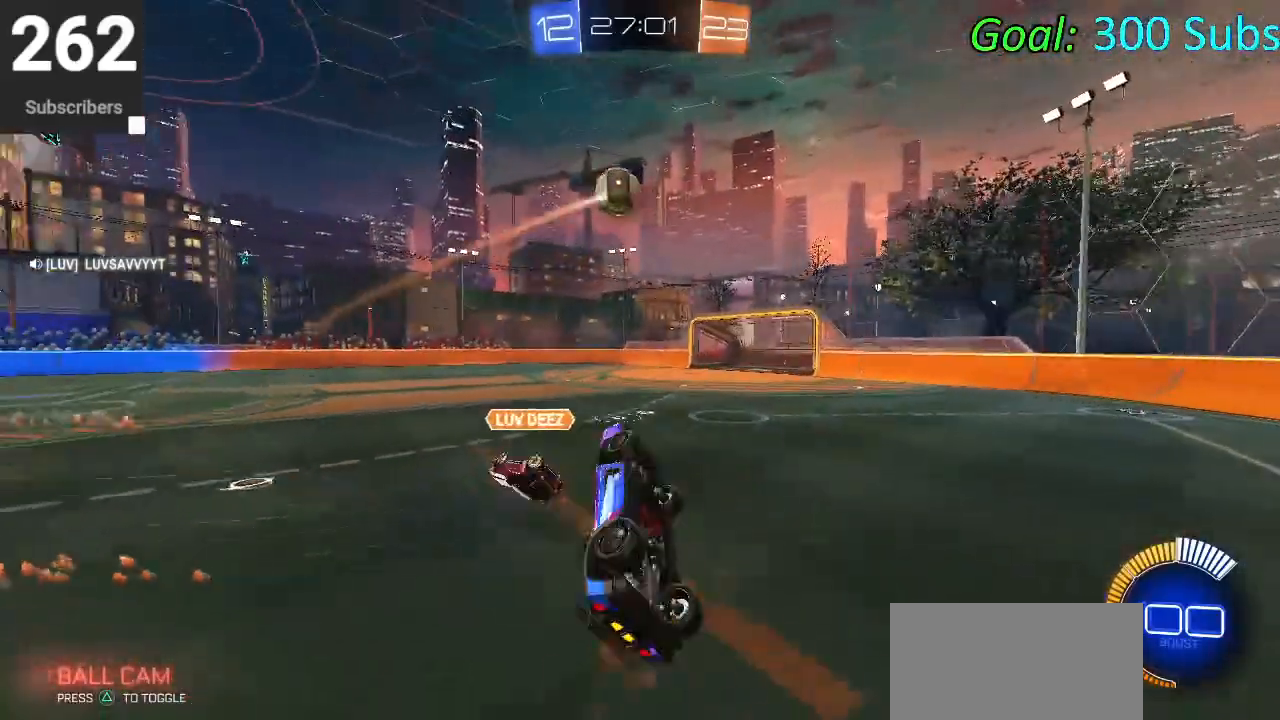
{"buttons": ["R2"], "left_stick": "left", "right_stick": "center", "events": [[100, "R2", "down"], [133, "R1", "up"], [183, "left_stick", "center"], [267, "L1", "down"], [267, "left_stick", "left"], [483, "L1", "up"]]}
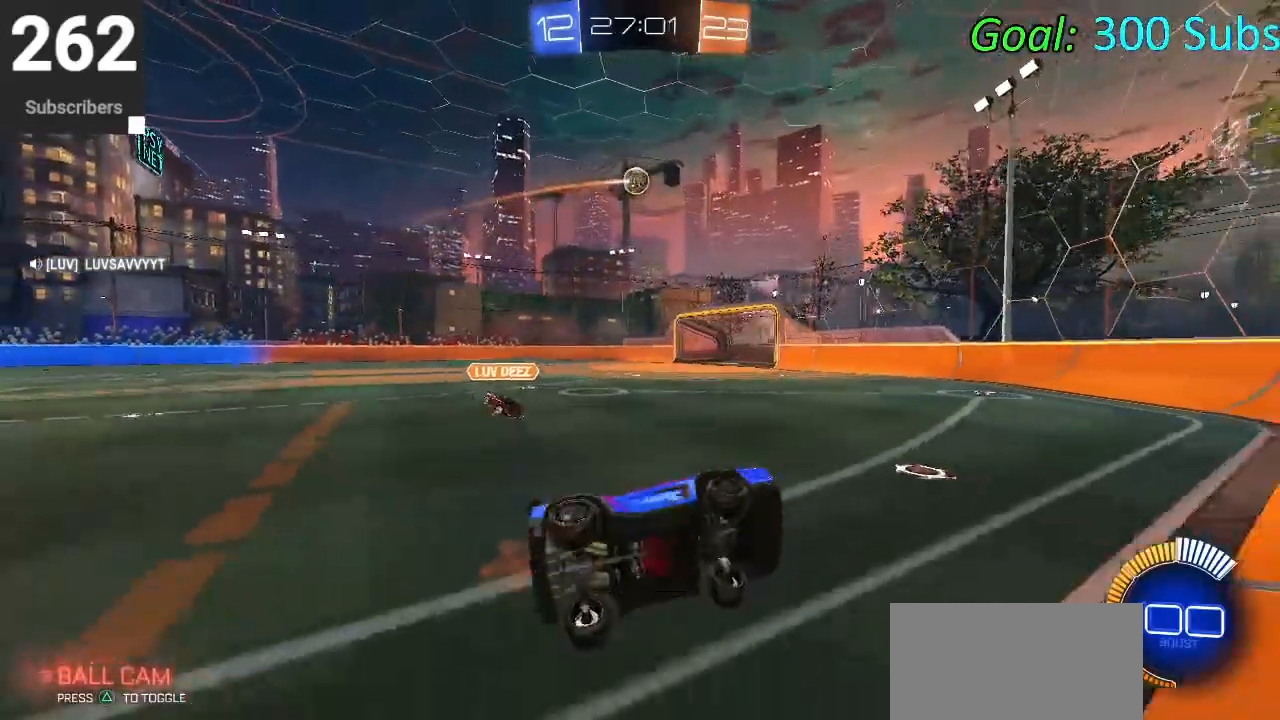
{"buttons": ["CIRCLE", "R2"], "left_stick": "left", "right_stick": "center", "events": [[33, "CIRCLE", "down"], [100, "R1", "down"], [217, "R1", "up"], [317, "L1", "down"], [317, "R1", "down"], [433, "R1", "up"], [450, "L1", "up"]]}
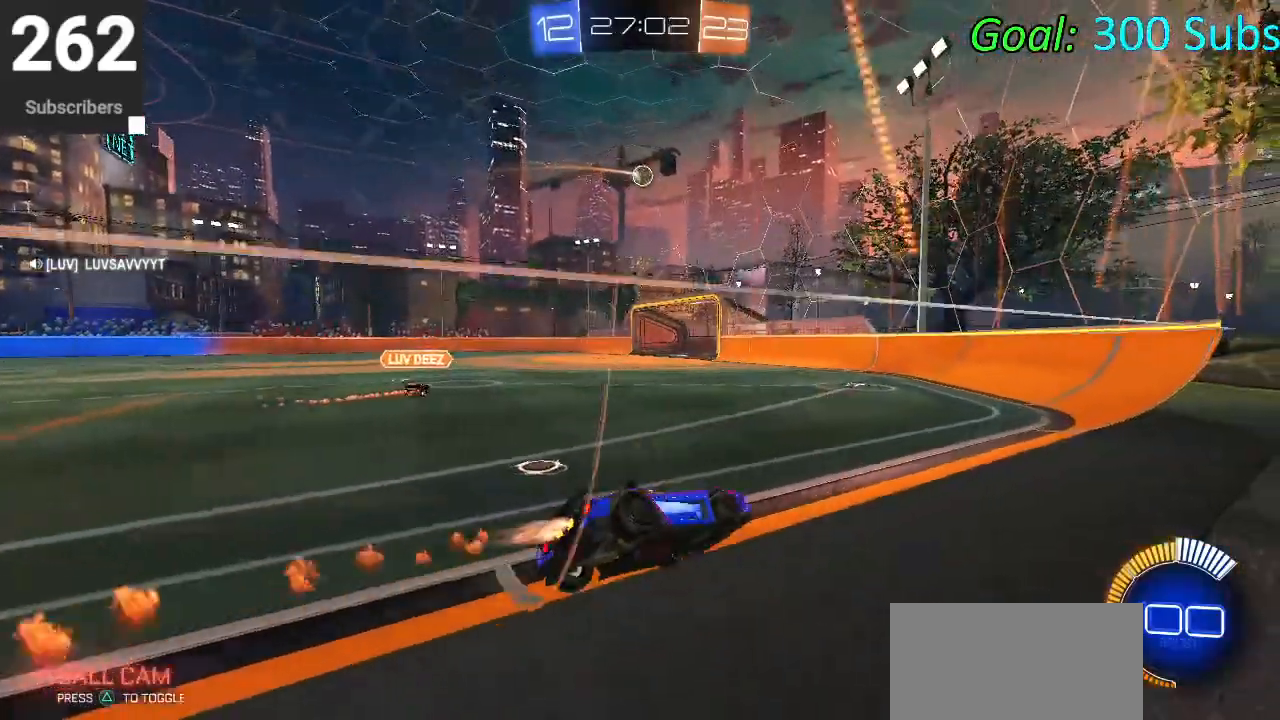
{"buttons": ["CIRCLE", "L1", "R1", "R2"], "left_stick": "left", "right_stick": "center", "events": [[33, "R1", "down"], [117, "R1", "up"], [150, "L1", "down"], [200, "R1", "down"], [283, "L1", "up"], [333, "R1", "up"], [400, "R1", "down"], [467, "L1", "down"]]}
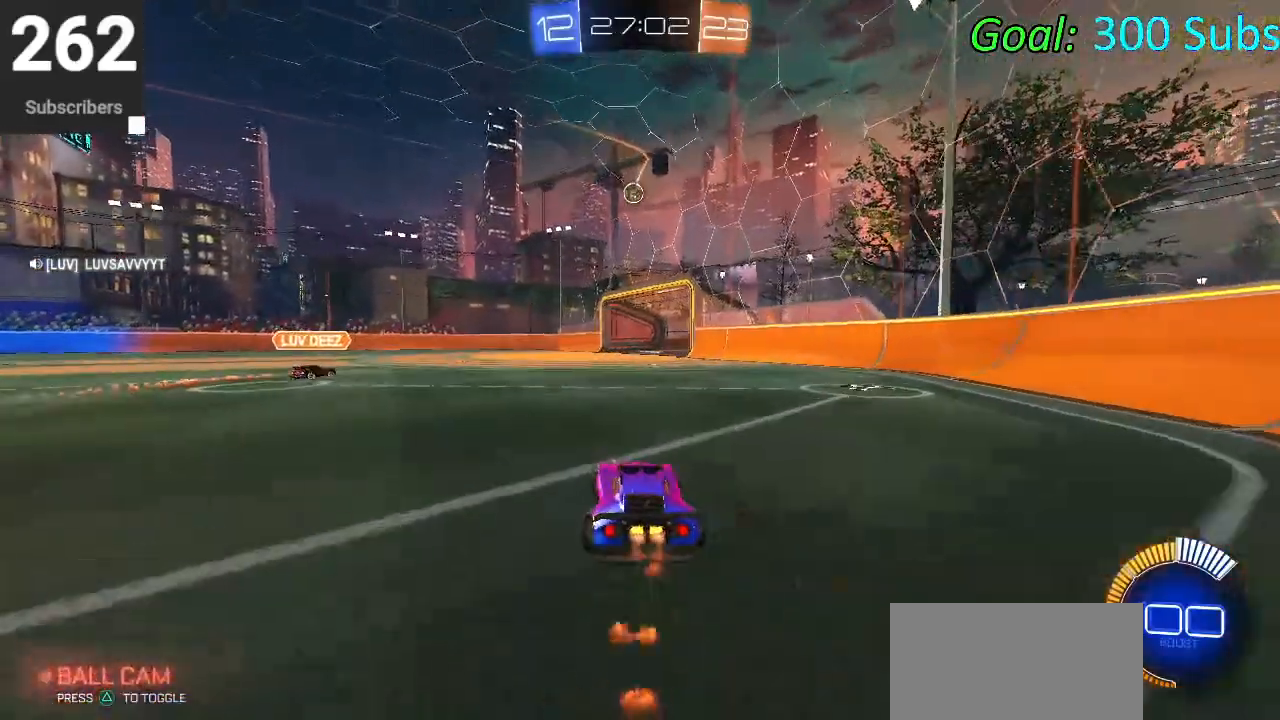
{"buttons": ["CROSS"], "left_stick": "center", "right_stick": "center", "events": [[33, "R1", "up"], [50, "L1", "up"], [83, "CIRCLE", "up"], [200, "left_stick", "center"], [233, "L2", "down"], [267, "left_stick", "down"], [283, "CROSS", "down"], [300, "R2", "up"], [350, "L2", "up"], [417, "left_stick", "center"], [450, "CROSS", "up"], [483, "CROSS", "down"]]}
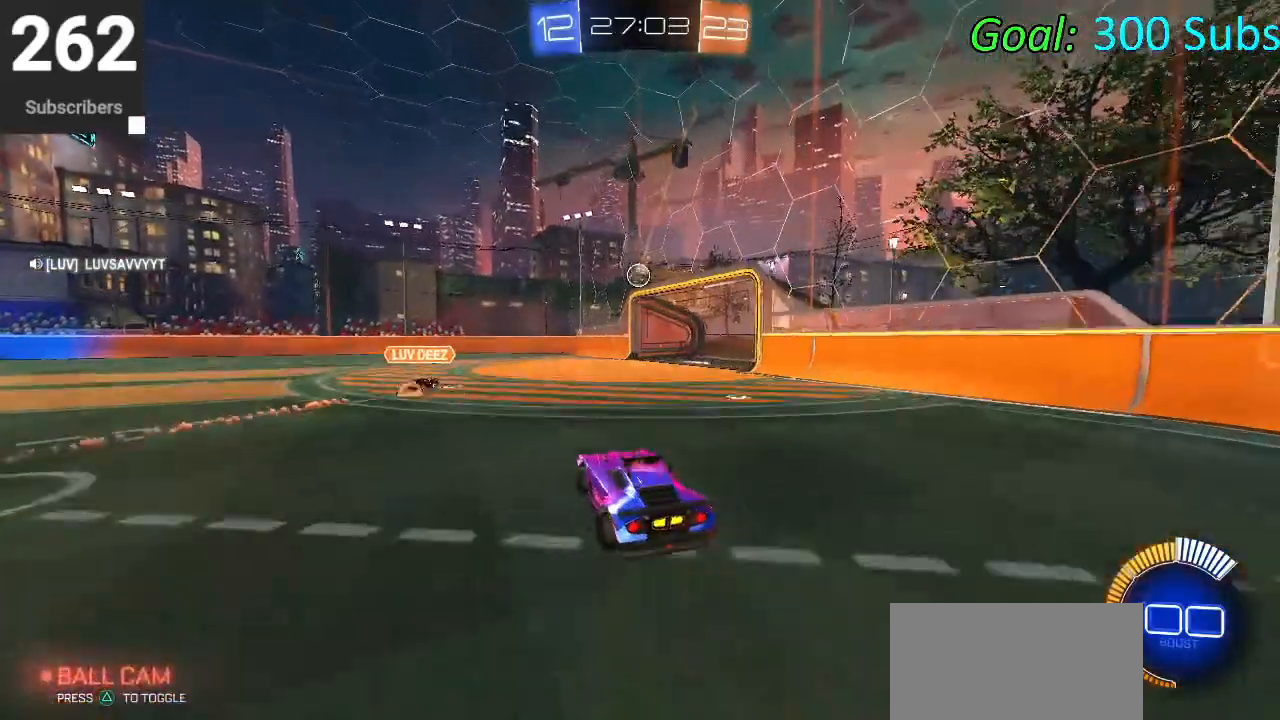
{"buttons": ["CIRCLE", "L1"], "left_stick": "center", "right_stick": "center", "events": [[50, "left_stick", "down-right"], [250, "CIRCLE", "down"], [250, "CROSS", "up"], [250, "L1", "down"], [317, "left_stick", "right"], [467, "left_stick", "center"]]}
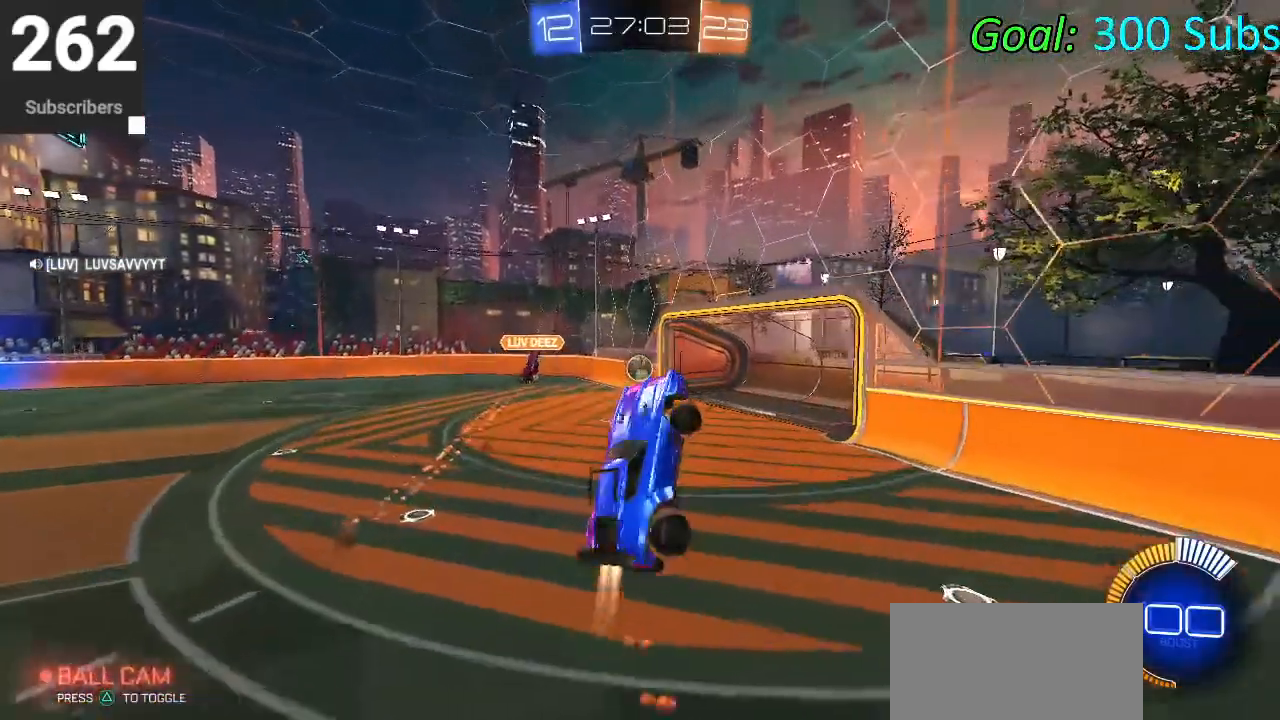
{"buttons": ["CIRCLE", "L1", "R2"], "left_stick": "down-right", "right_stick": "center", "events": [[33, "left_stick", "left"], [217, "left_stick", "up"], [317, "R2", "down"], [400, "left_stick", "down-right"]]}
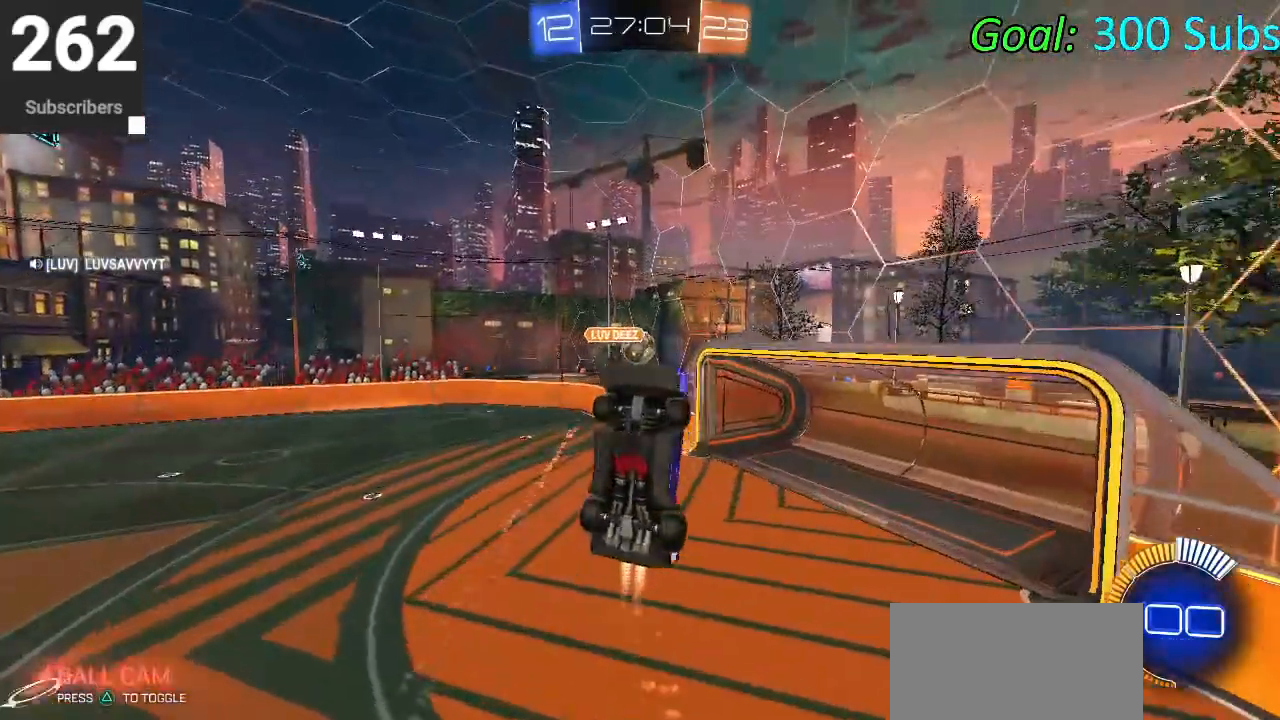
{"buttons": ["L1", "R2"], "left_stick": "left", "right_stick": "center", "events": [[167, "CIRCLE", "up"], [267, "left_stick", "up-right"], [417, "left_stick", "left"]]}
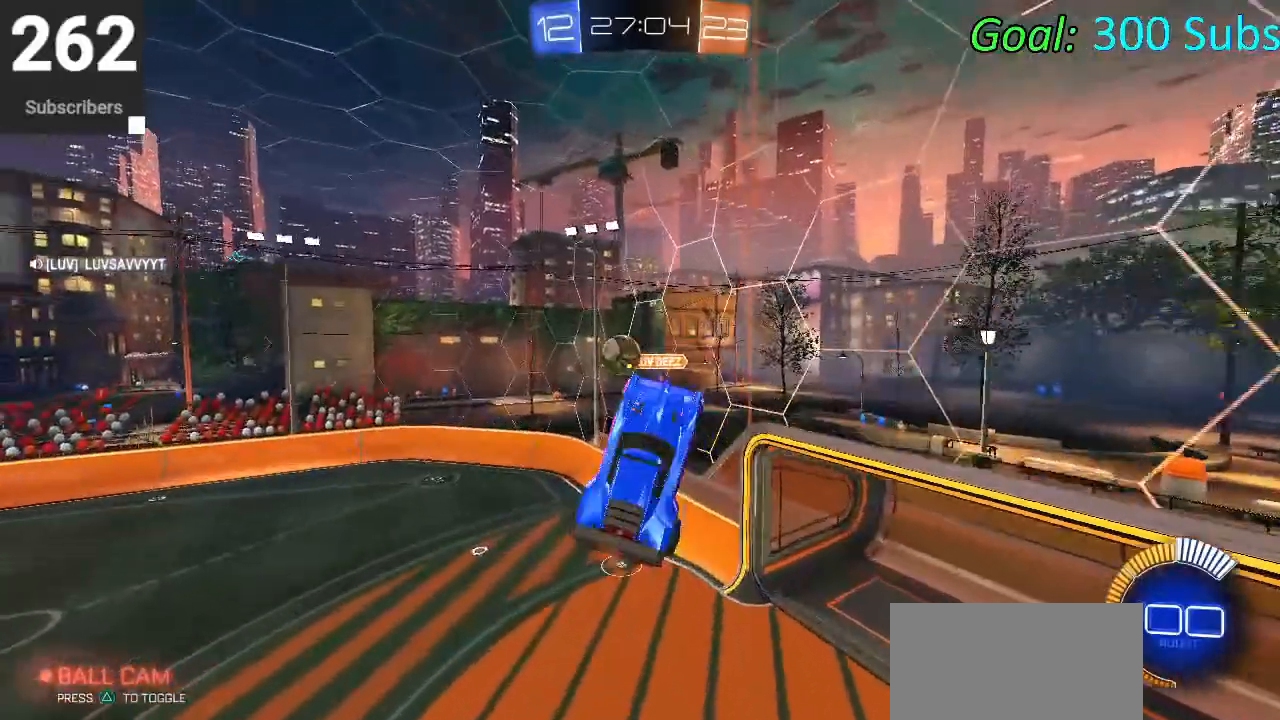
{"buttons": ["R2"], "left_stick": "center", "right_stick": "center", "events": [[117, "L1", "up"], [417, "left_stick", "center"]]}
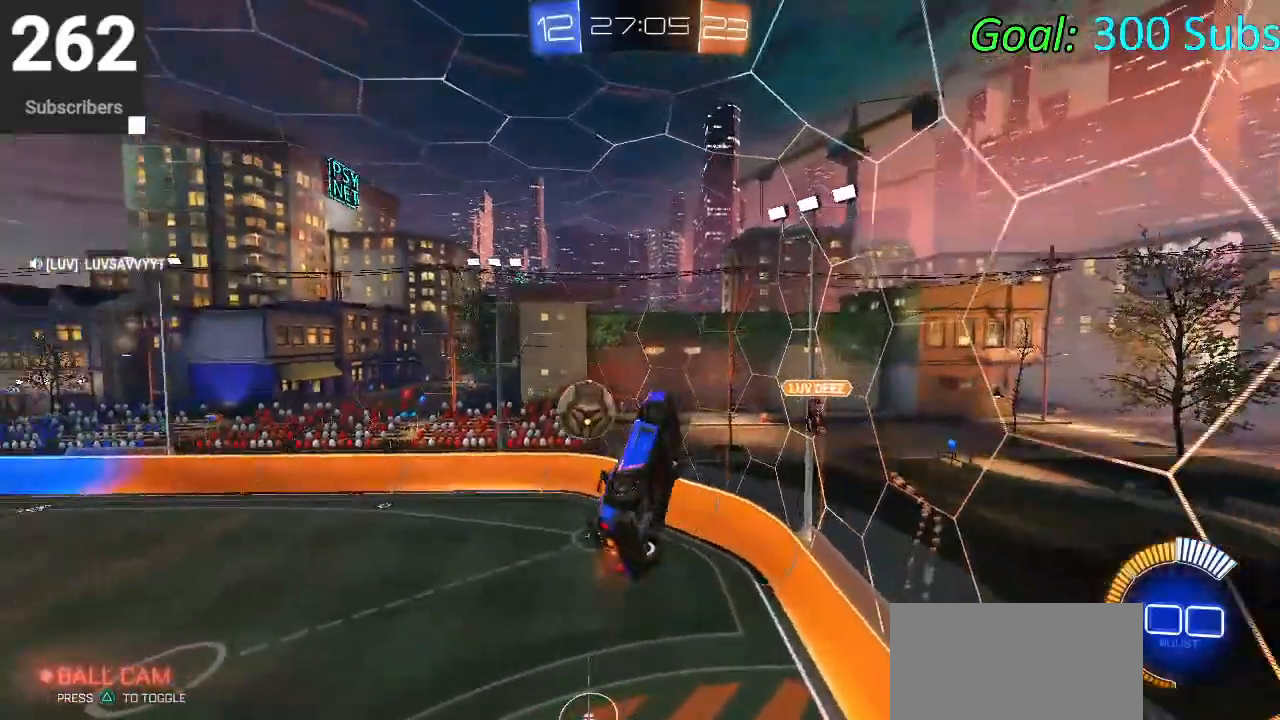
{"buttons": ["R2"], "left_stick": "center", "right_stick": "center", "events": [[317, "left_stick", "down-left"], [467, "left_stick", "center"]]}
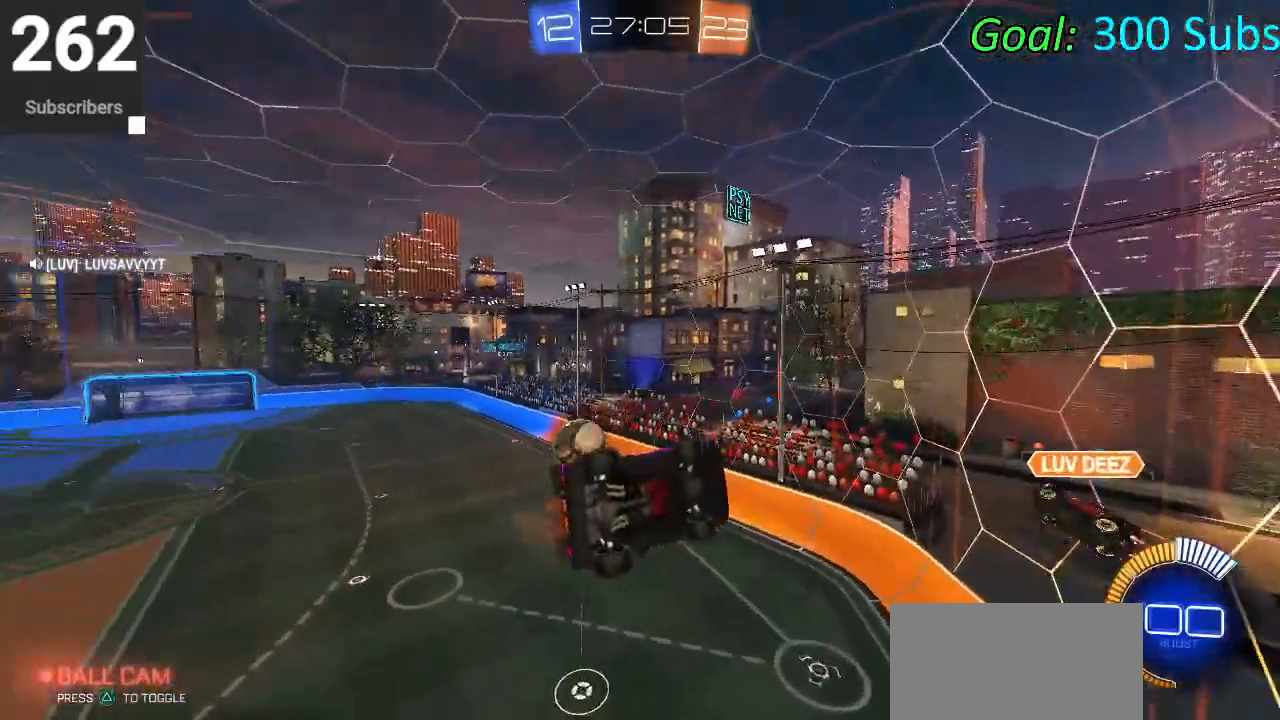
{"buttons": [], "left_stick": "down-left", "right_stick": "center", "events": [[433, "R2", "up"], [450, "left_stick", "down-left"]]}
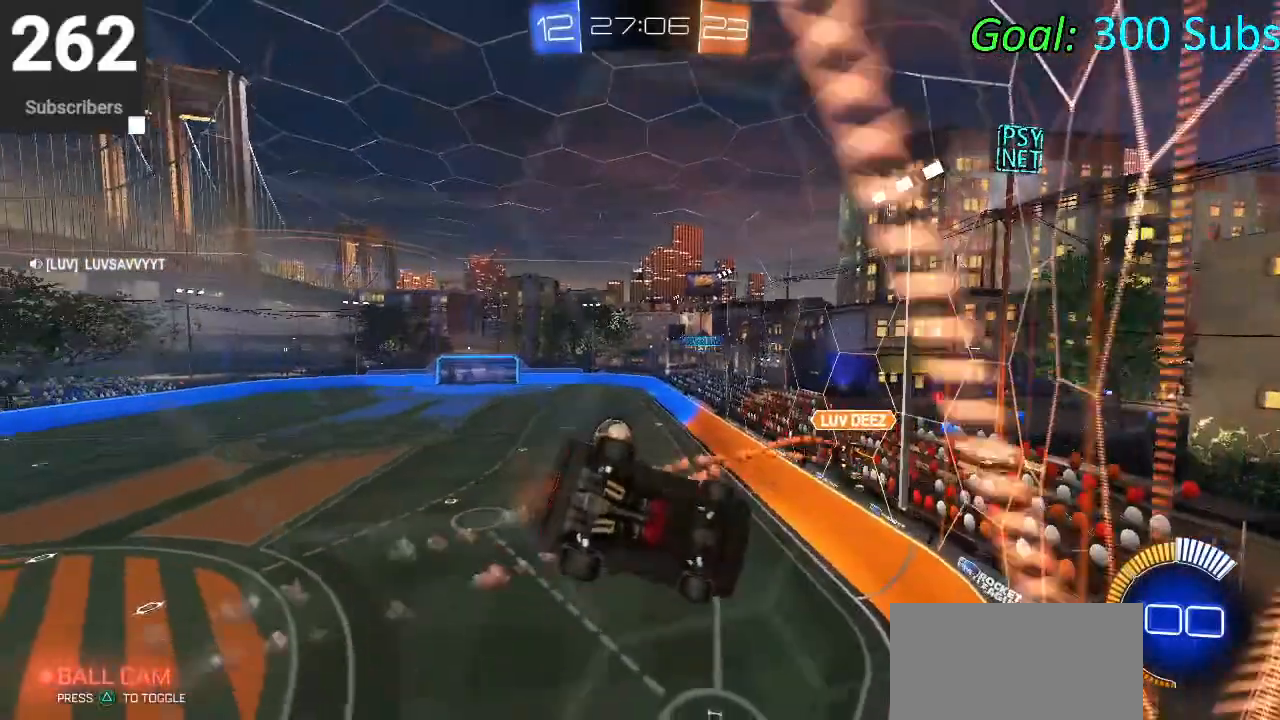
{"buttons": [], "left_stick": "center", "right_stick": "center", "events": [[67, "left_stick", "center"], [117, "START", "down"], [283, "R2", "down"], [283, "START", "up"], [350, "R2", "up"]]}
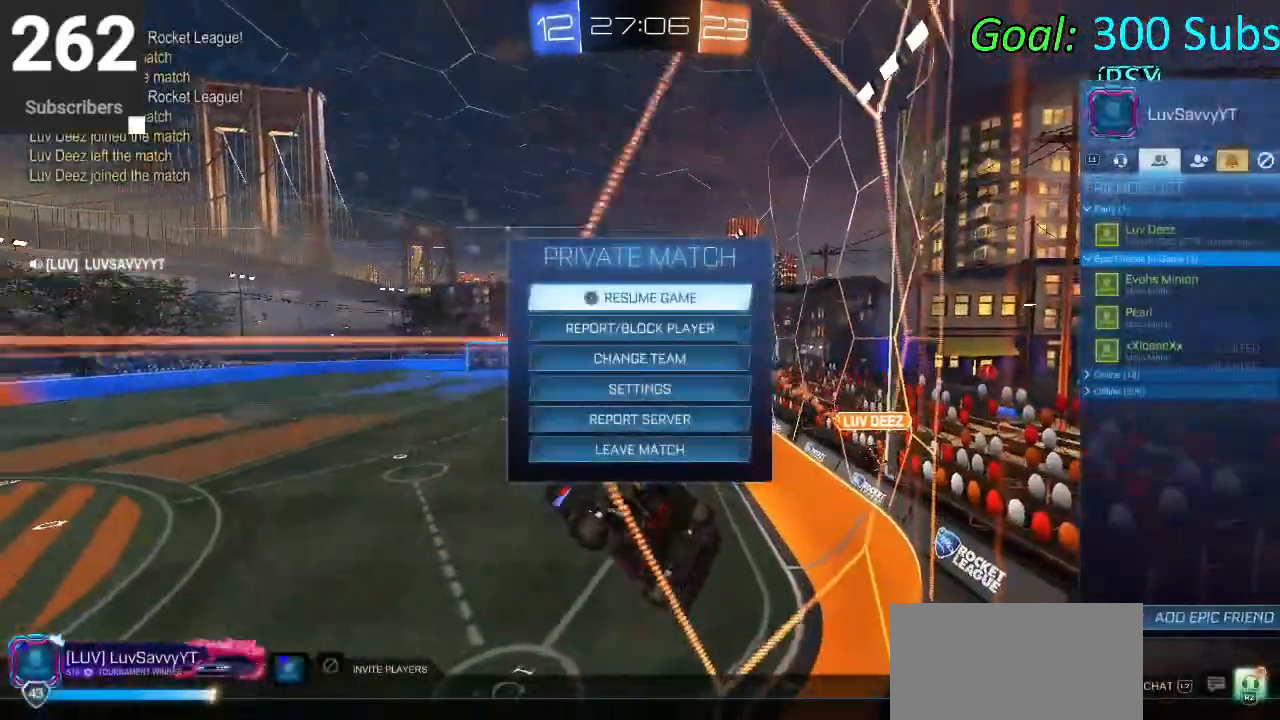
{"buttons": [], "left_stick": "center", "right_stick": "center", "events": []}
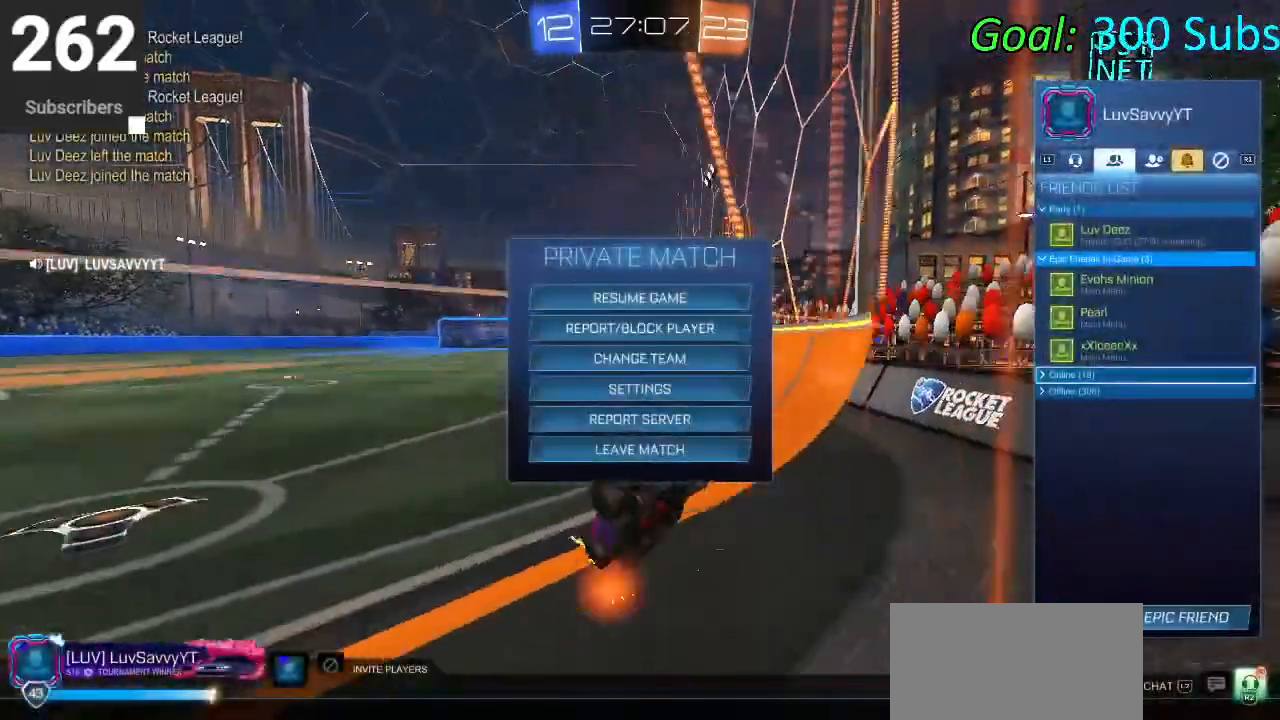
{"buttons": ["DPAD_UP"], "left_stick": "center", "right_stick": "center", "events": [[100, "DPAD_UP", "down"], [217, "DPAD_UP", "up"], [267, "DPAD_UP", "down"], [367, "DPAD_UP", "up"], [450, "DPAD_UP", "down"]]}
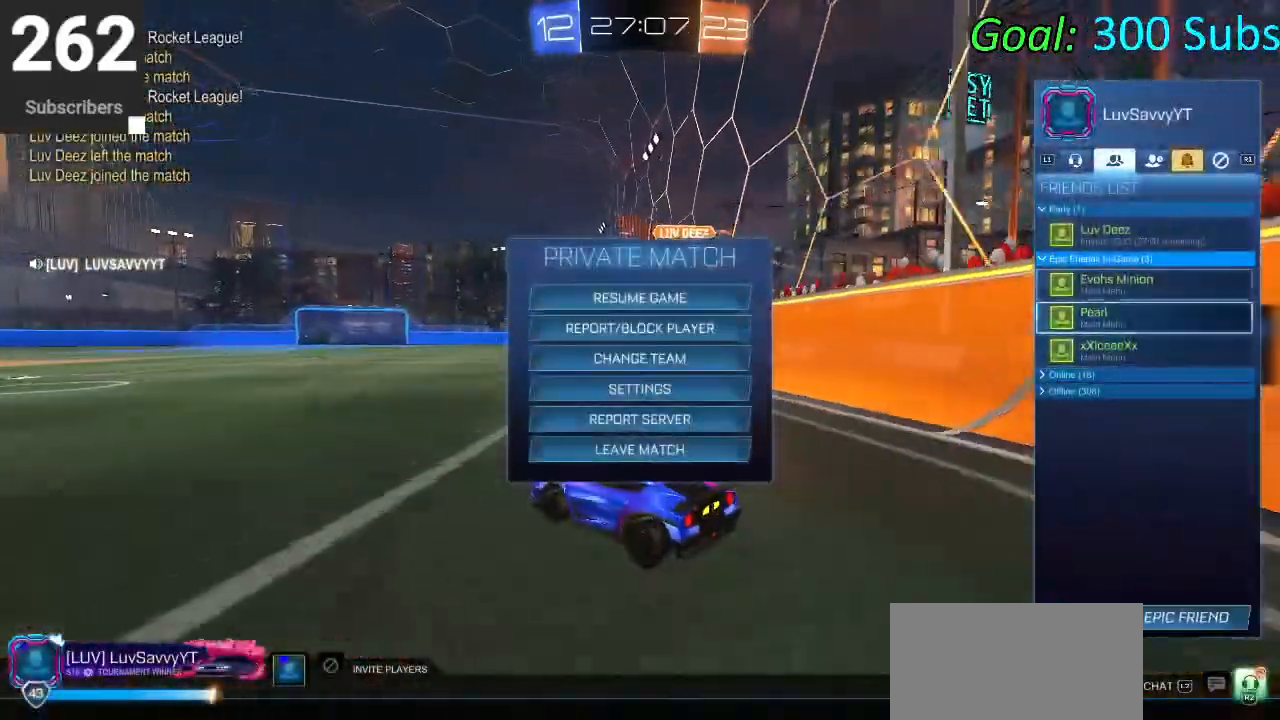
{"buttons": [], "left_stick": "center", "right_stick": "center", "events": [[67, "DPAD_UP", "up"], [233, "DPAD_DOWN", "down"], [333, "DPAD_DOWN", "up"]]}
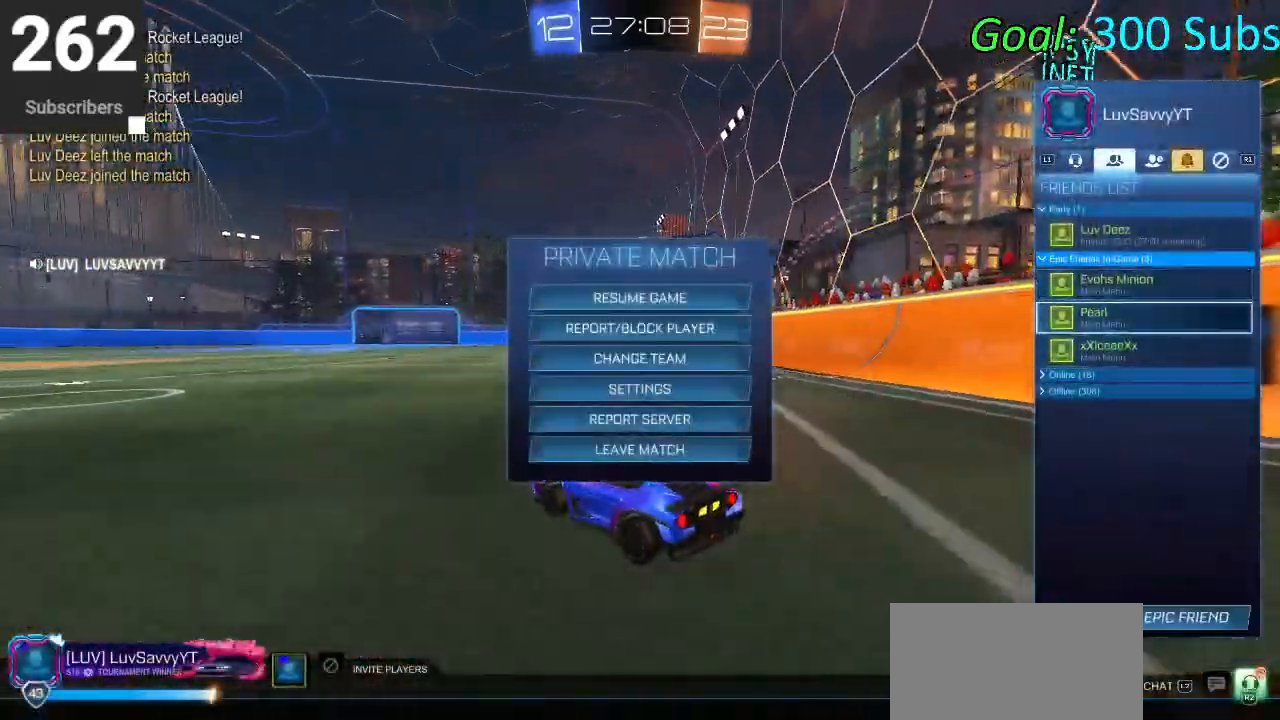
{"buttons": [], "left_stick": "center", "right_stick": "center", "events": []}
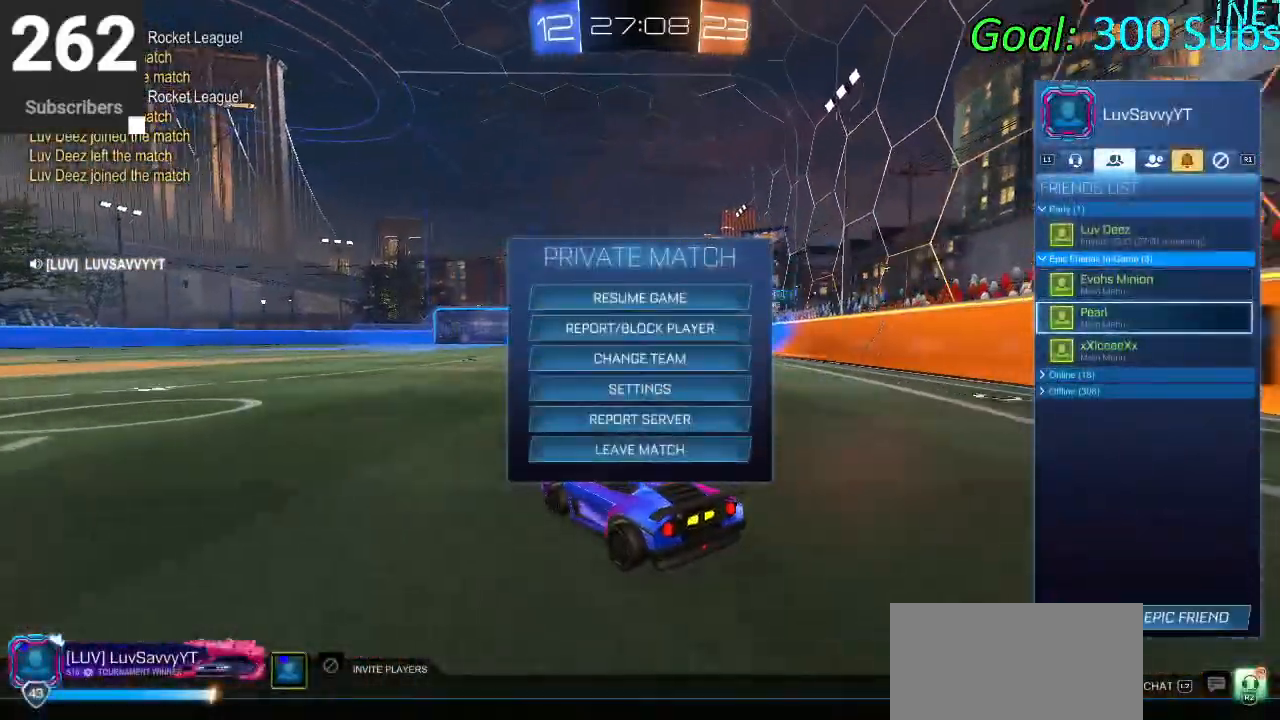
{"buttons": [], "left_stick": "center", "right_stick": "center", "events": []}
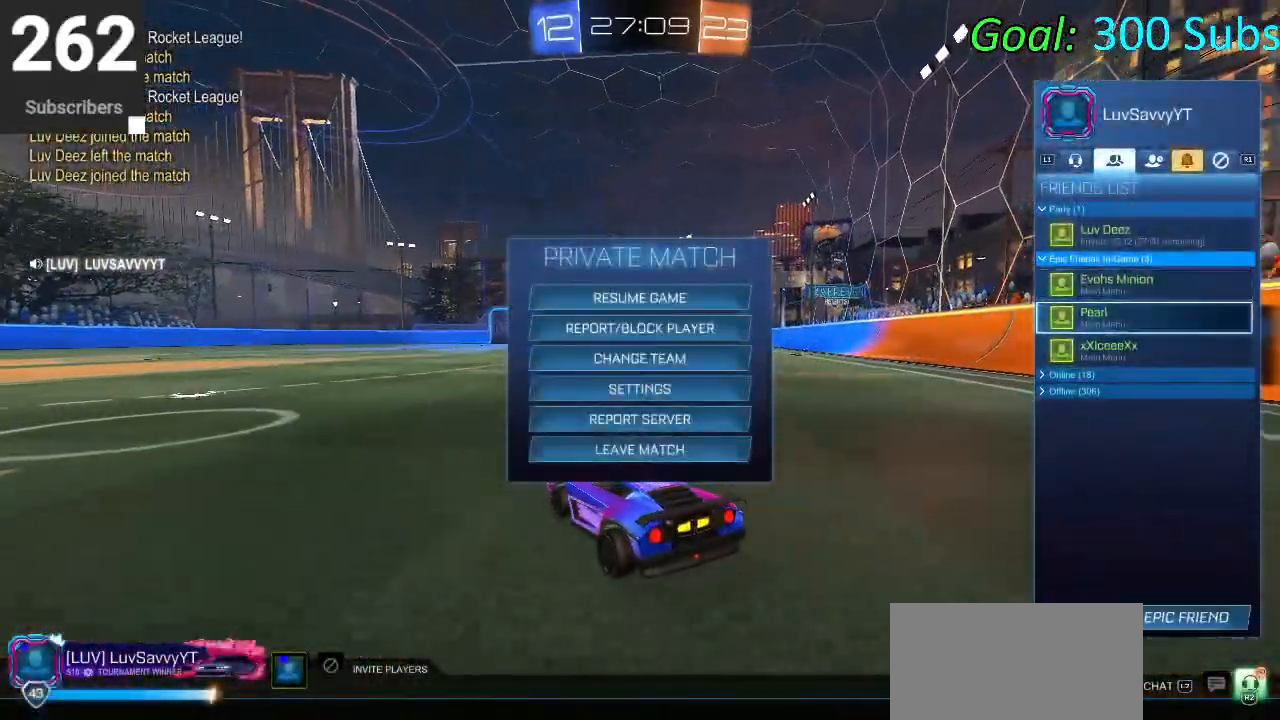
{"buttons": ["DPAD_DOWN"], "left_stick": "center", "right_stick": "center", "events": [[417, "DPAD_DOWN", "down"]]}
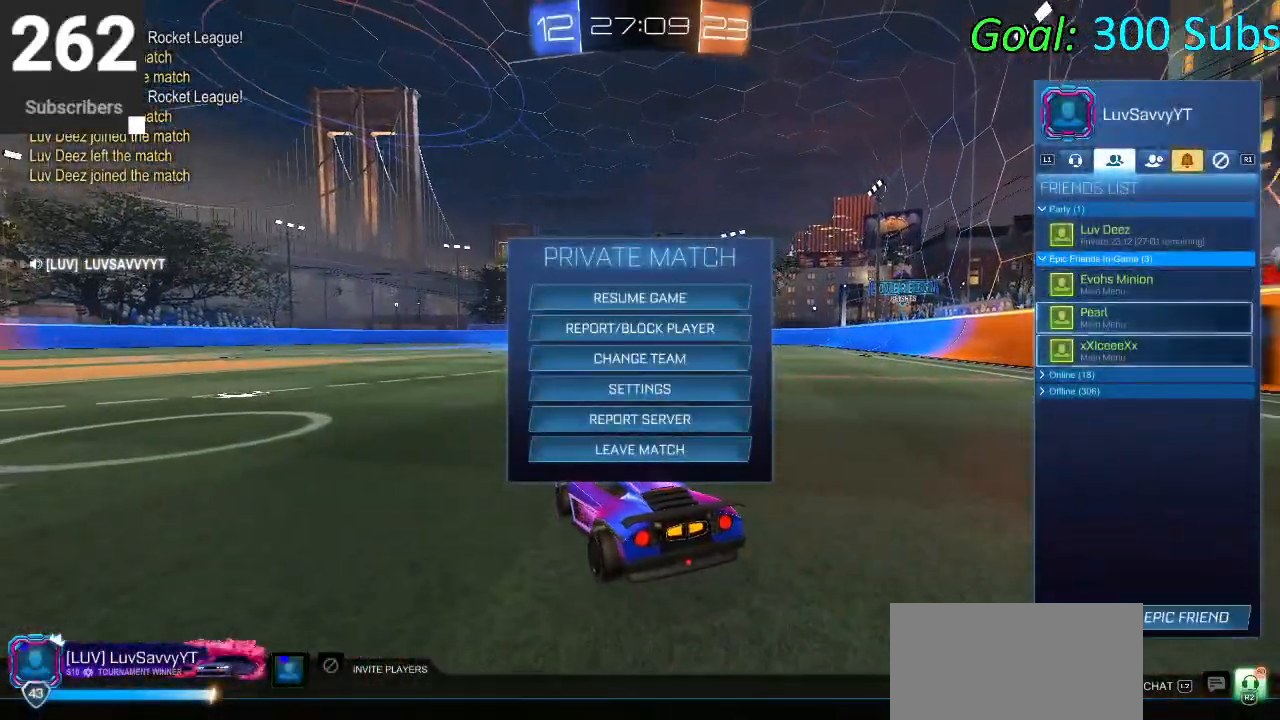
{"buttons": [], "left_stick": "center", "right_stick": "center", "events": [[33, "DPAD_DOWN", "up"], [233, "DPAD_DOWN", "down"], [350, "DPAD_DOWN", "up"], [383, "CROSS", "down"], [467, "CROSS", "up"]]}
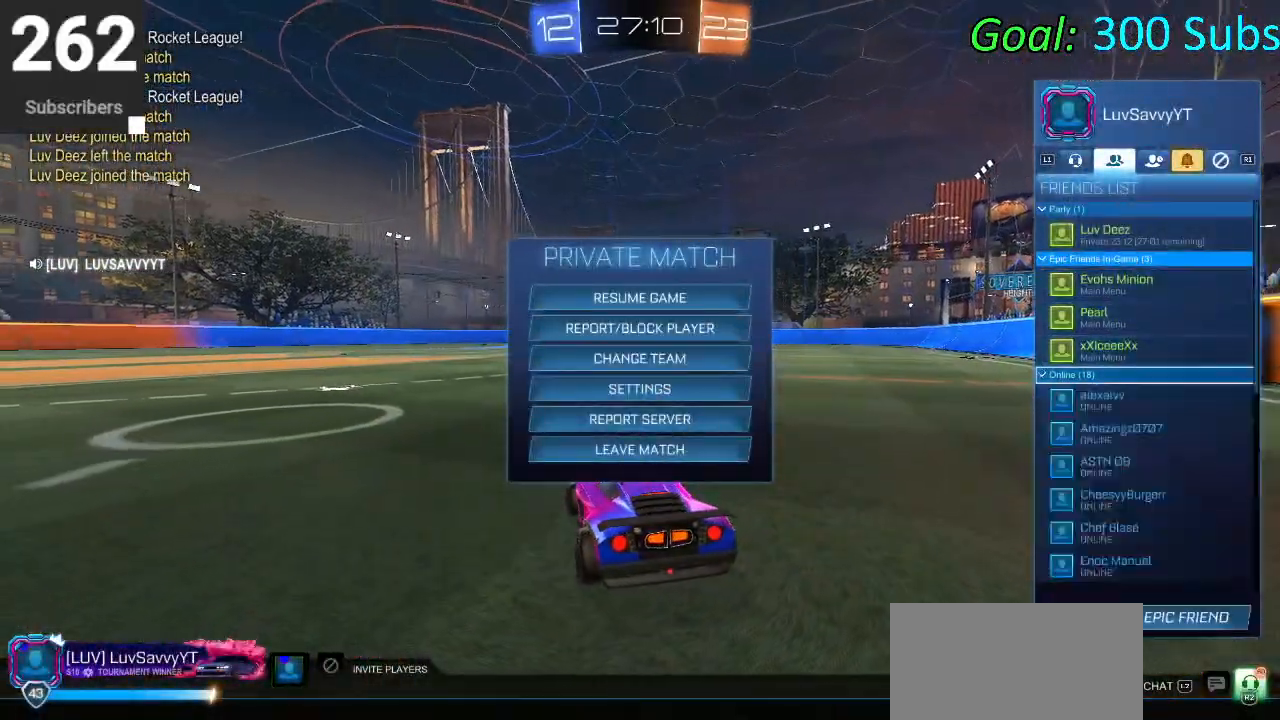
{"buttons": [], "left_stick": "center", "right_stick": "center", "events": [[183, "DPAD_DOWN", "down"], [300, "DPAD_DOWN", "up"]]}
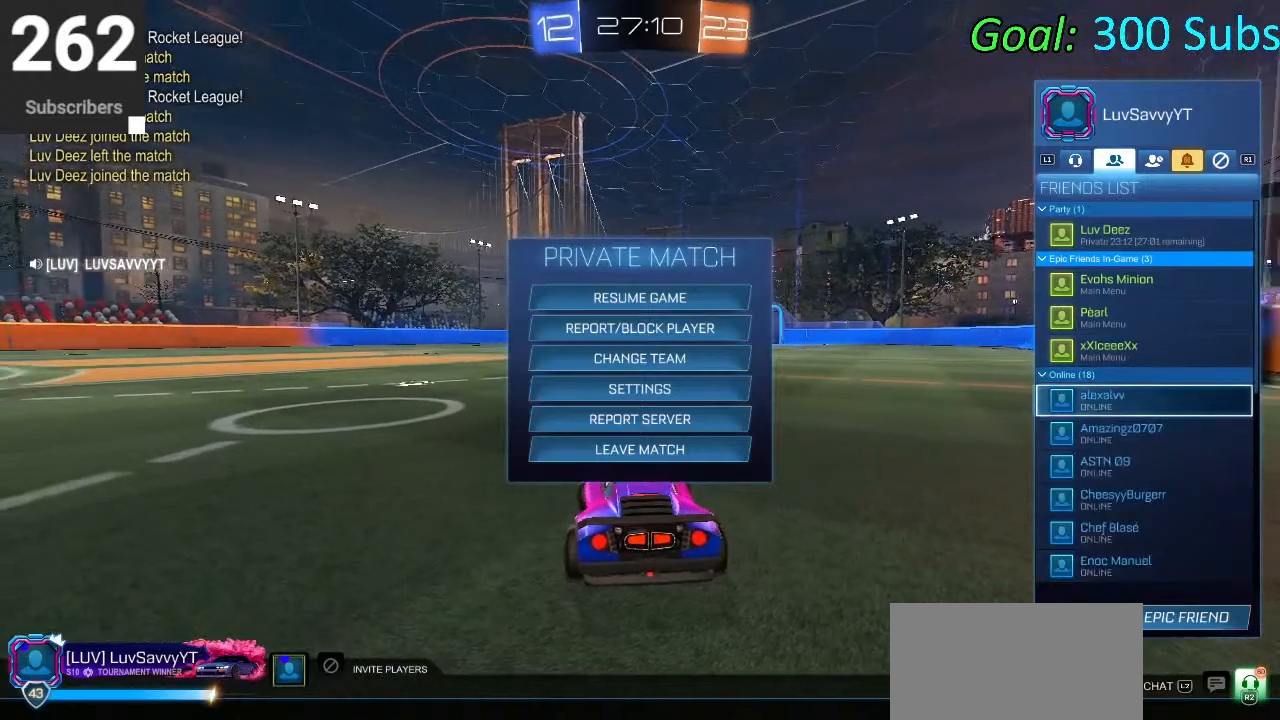
{"buttons": ["DPAD_DOWN"], "left_stick": "center", "right_stick": "center", "events": [[500, "DPAD_DOWN", "down"]]}
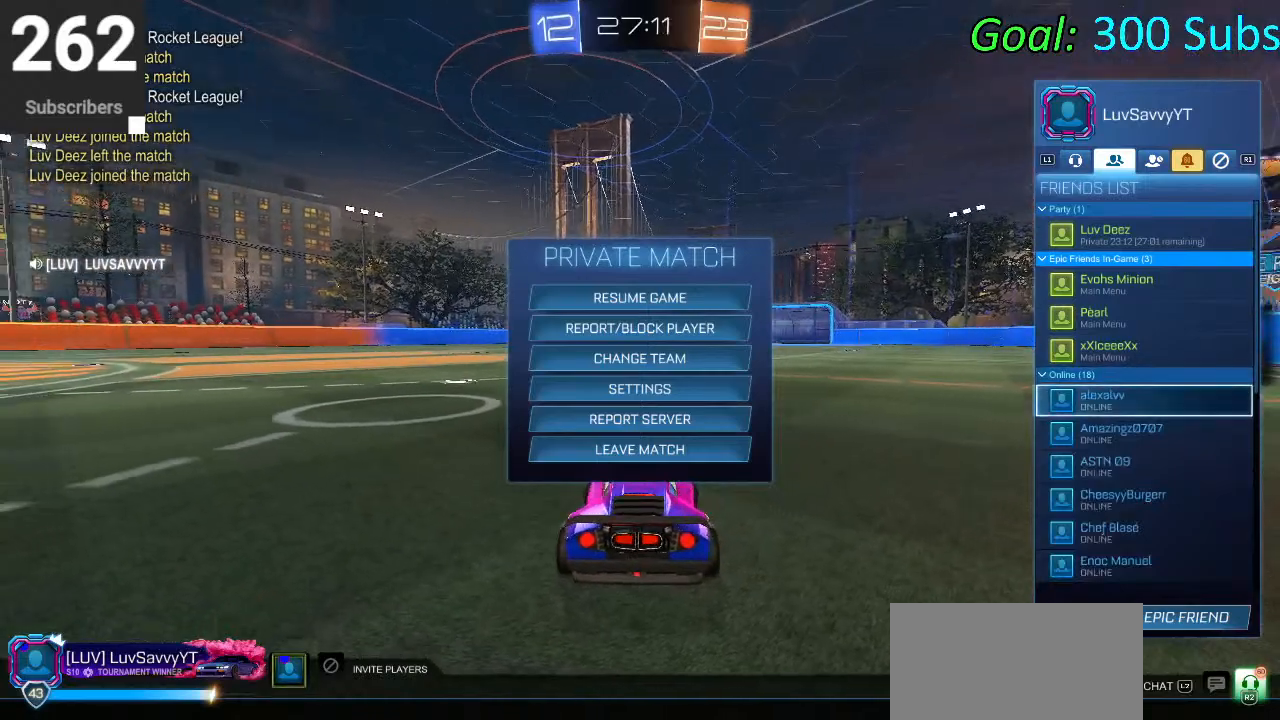
{"buttons": [], "left_stick": "center", "right_stick": "center", "events": [[133, "DPAD_DOWN", "up"]]}
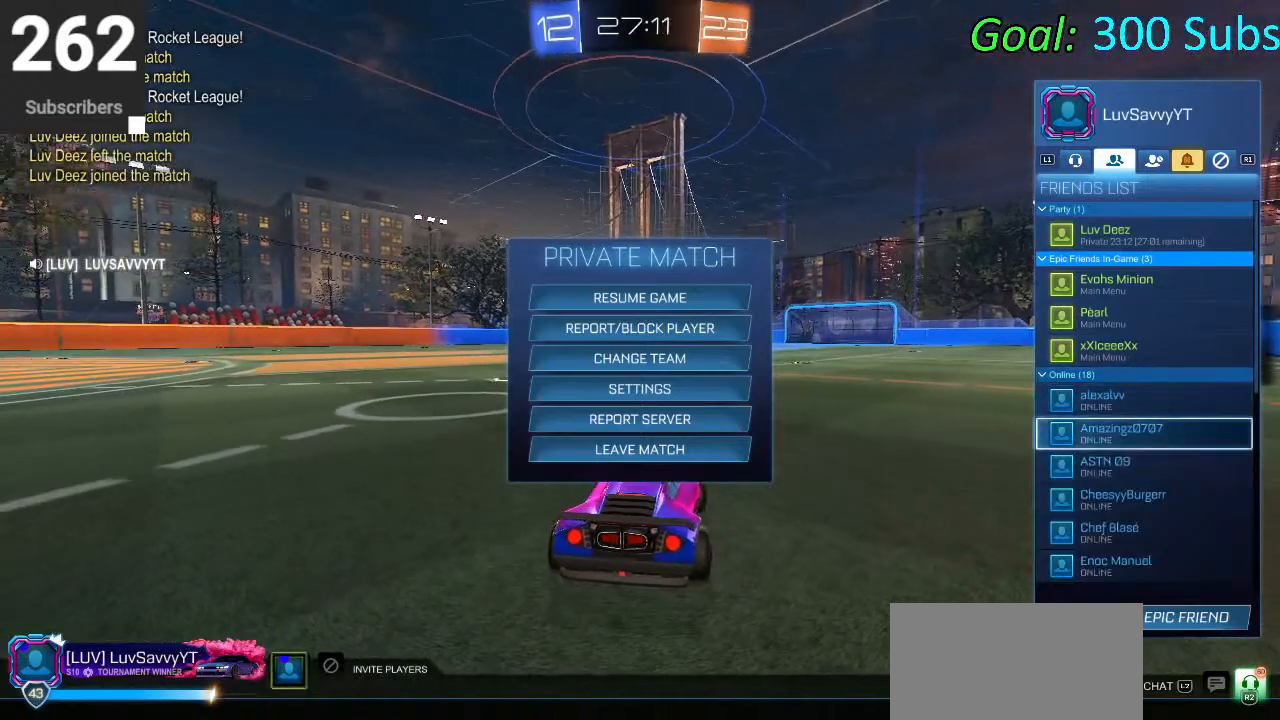
{"buttons": ["DPAD_UP"], "left_stick": "center", "right_stick": "center", "events": [[150, "DPAD_DOWN", "down"], [233, "DPAD_DOWN", "up"], [400, "DPAD_UP", "down"]]}
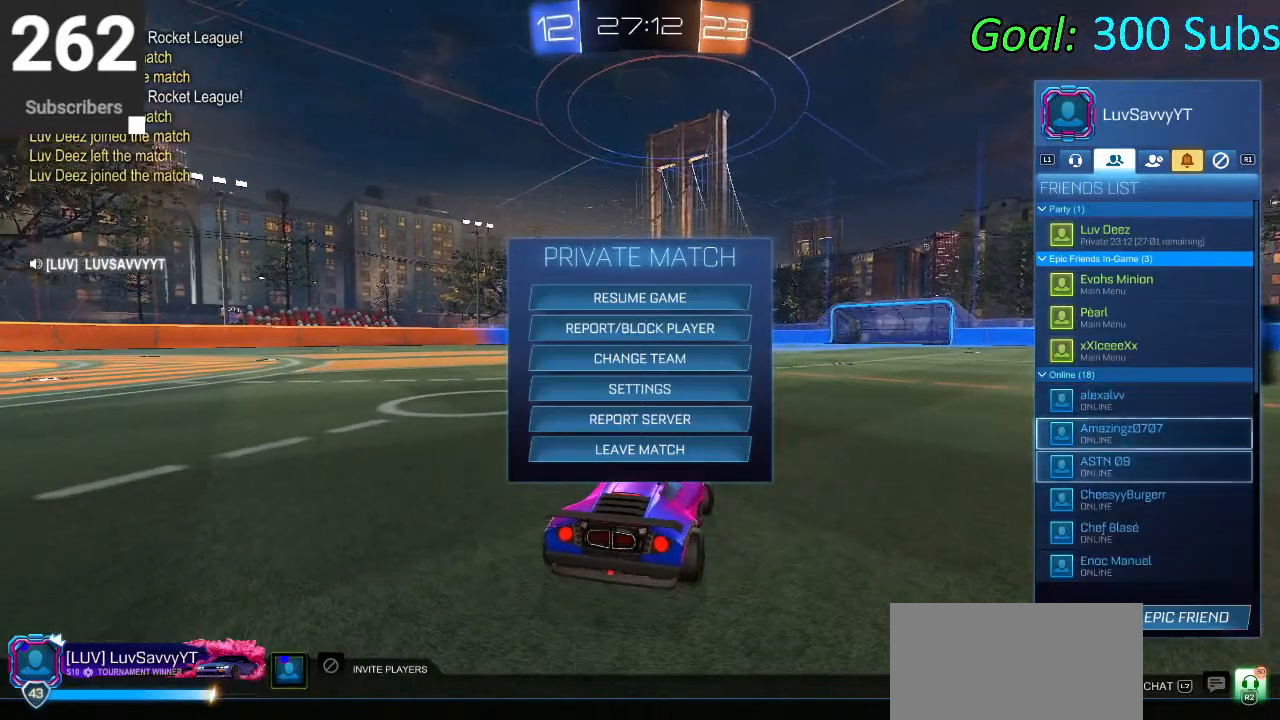
{"buttons": [], "left_stick": "center", "right_stick": "center", "events": [[33, "DPAD_UP", "up"]]}
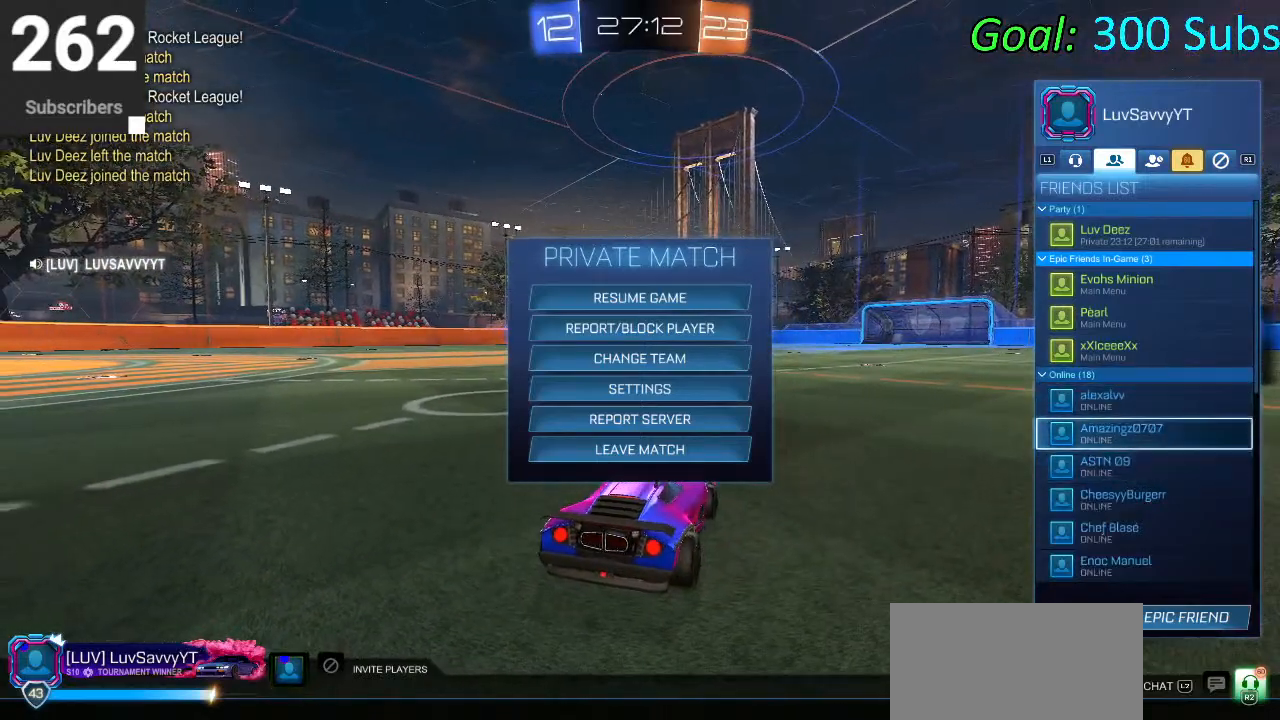
{"buttons": [], "left_stick": "center", "right_stick": "center", "events": []}
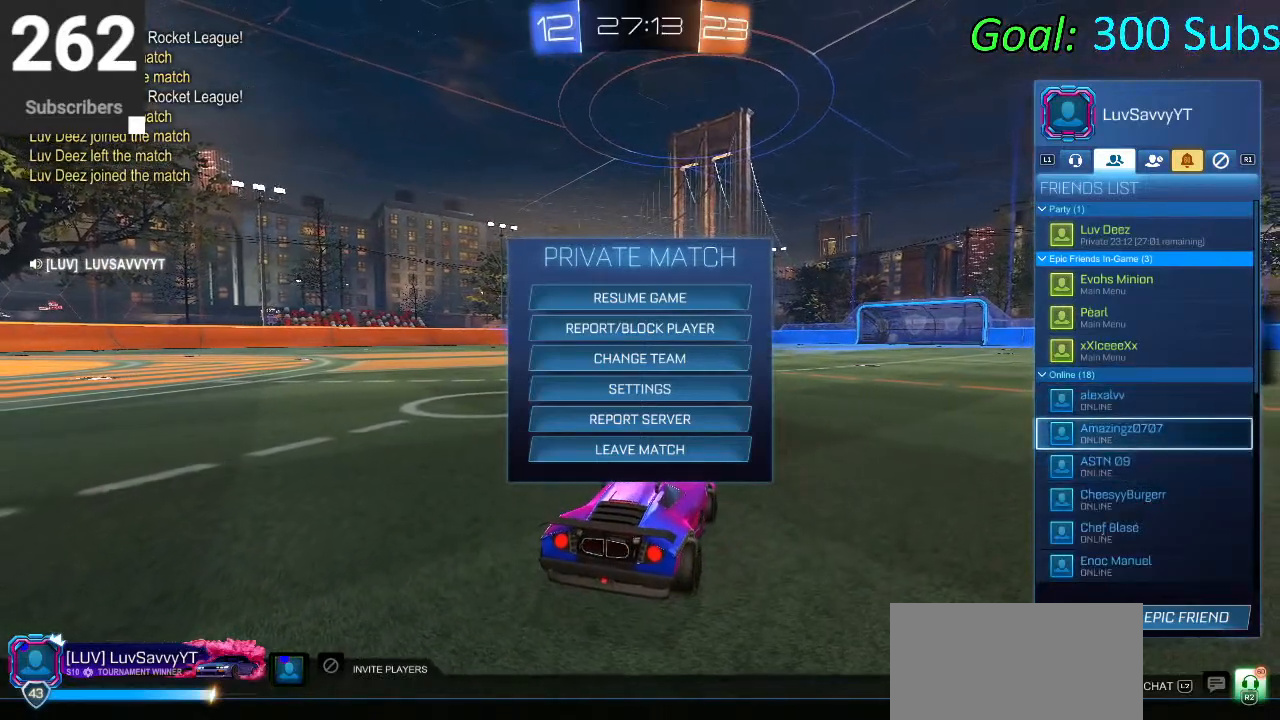
{"buttons": ["DPAD_DOWN"], "left_stick": "center", "right_stick": "center", "events": [[500, "DPAD_DOWN", "down"]]}
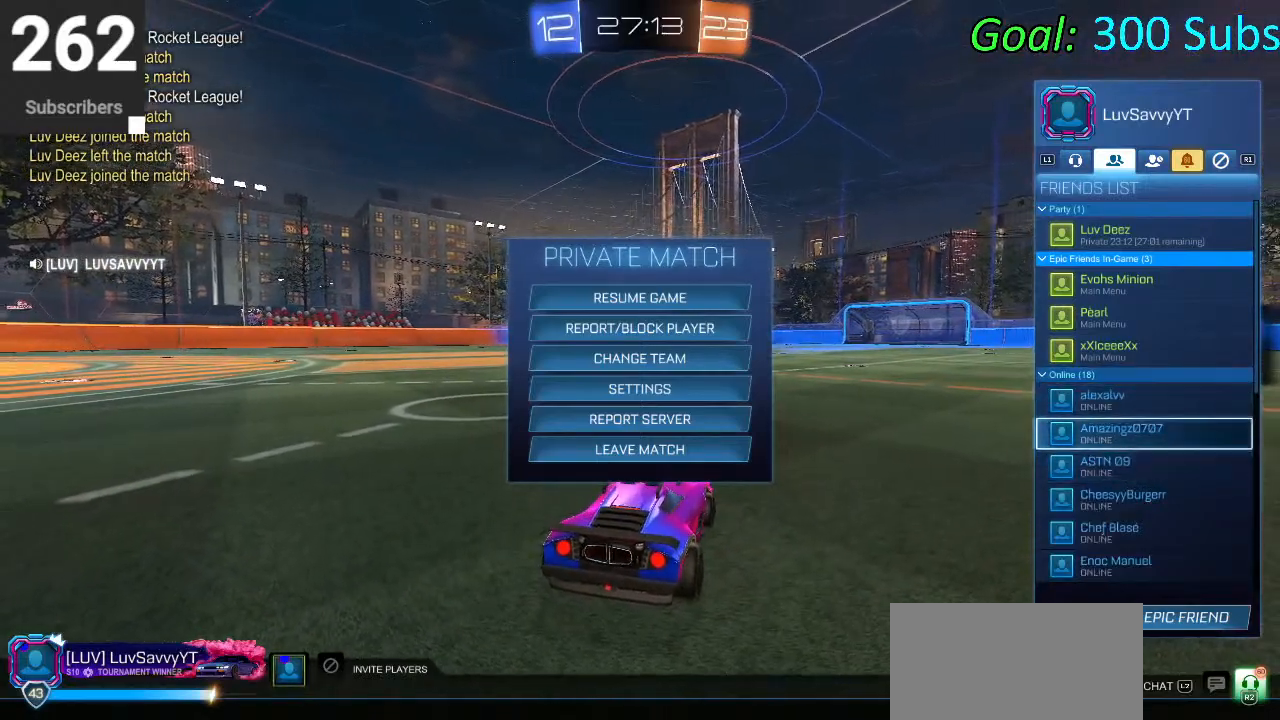
{"buttons": [], "left_stick": "center", "right_stick": "center", "events": [[100, "DPAD_DOWN", "up"], [167, "DPAD_DOWN", "down"], [300, "DPAD_DOWN", "up"]]}